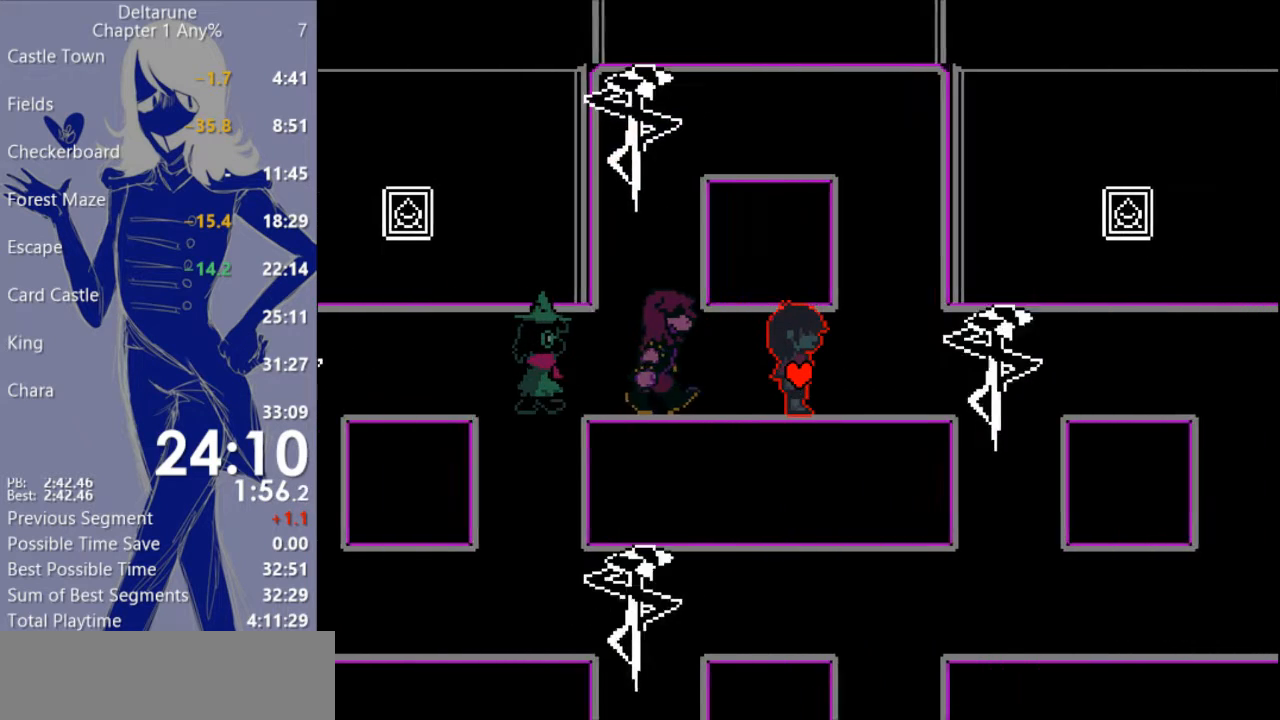
Gameplay with keyboard; each line is a JSON object with the keys held at the frame after it. "events" lists presses ("down") and releases ("up") of "ctrl", "down", "escape", "left", "return", "right", "shift", "up" and "z" between this image and that frame as [ms after this image, input, new state], when the widget could be followed in between. No other keys are recorded. Mouse input is not recorded. Not read: c x.
{"keys": [], "events": [[367, "right", "up"]]}
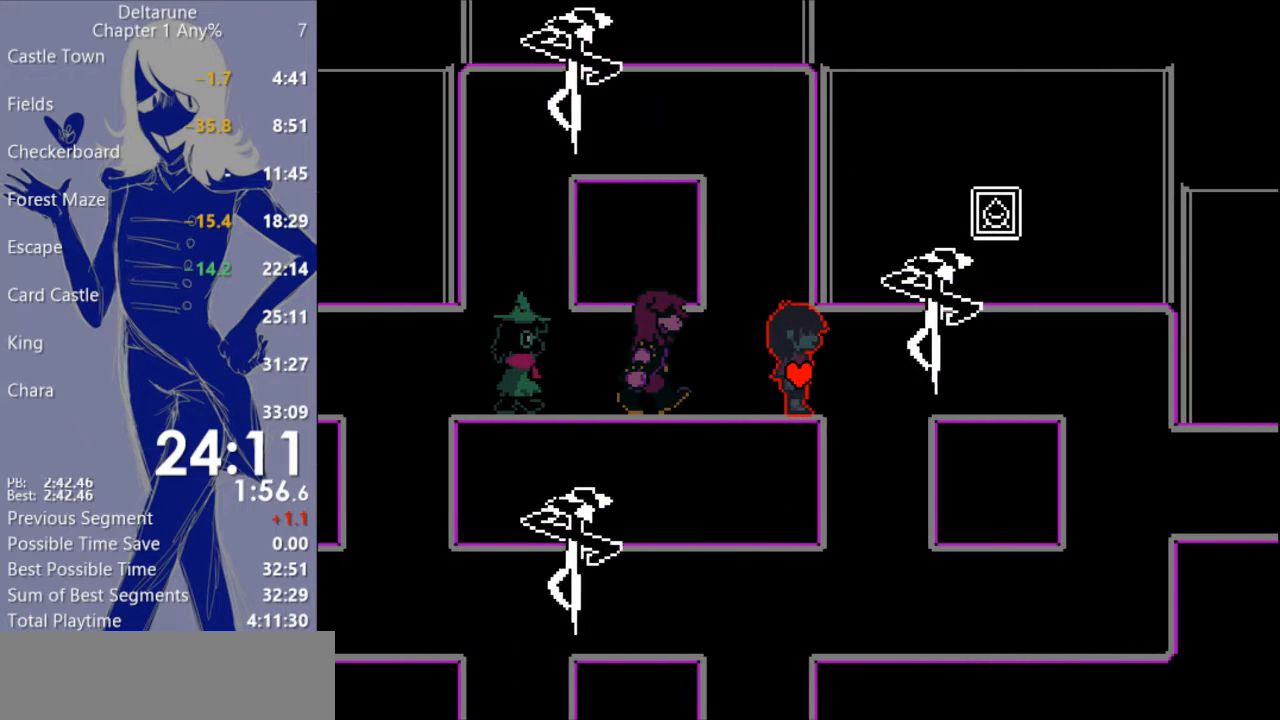
{"keys": ["right"], "events": [[133, "right", "down"]]}
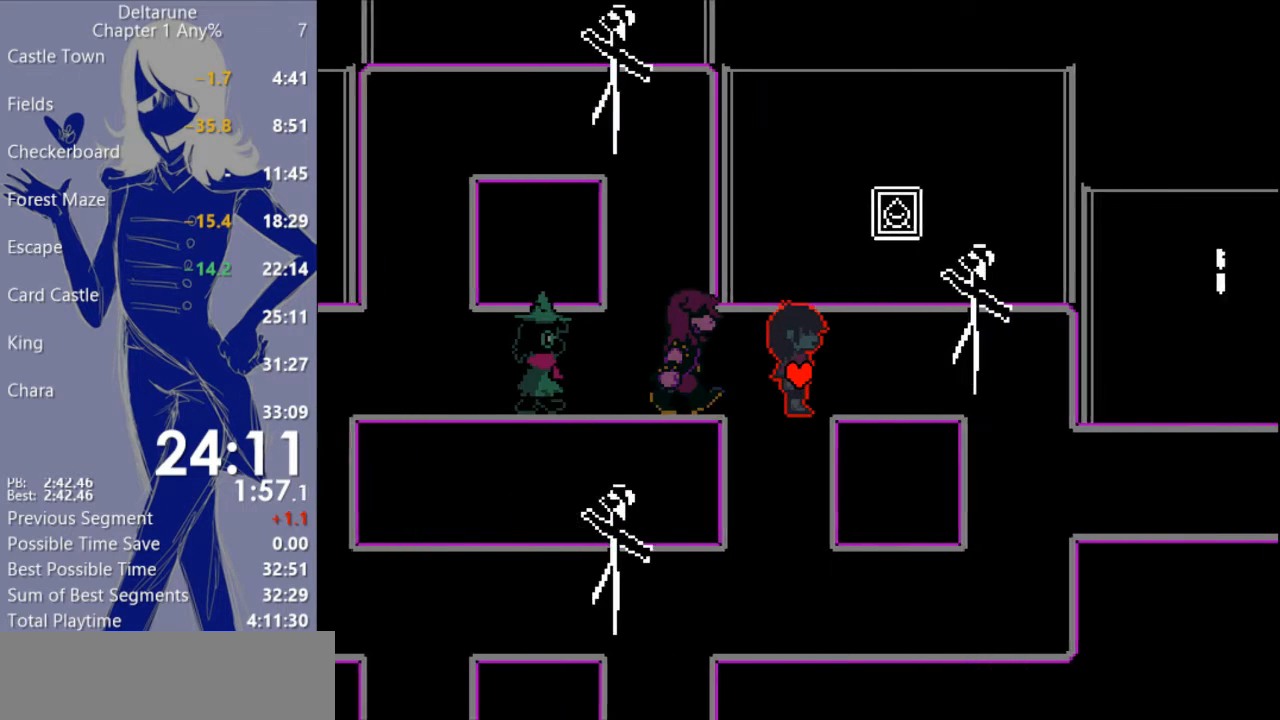
{"keys": ["right"], "events": []}
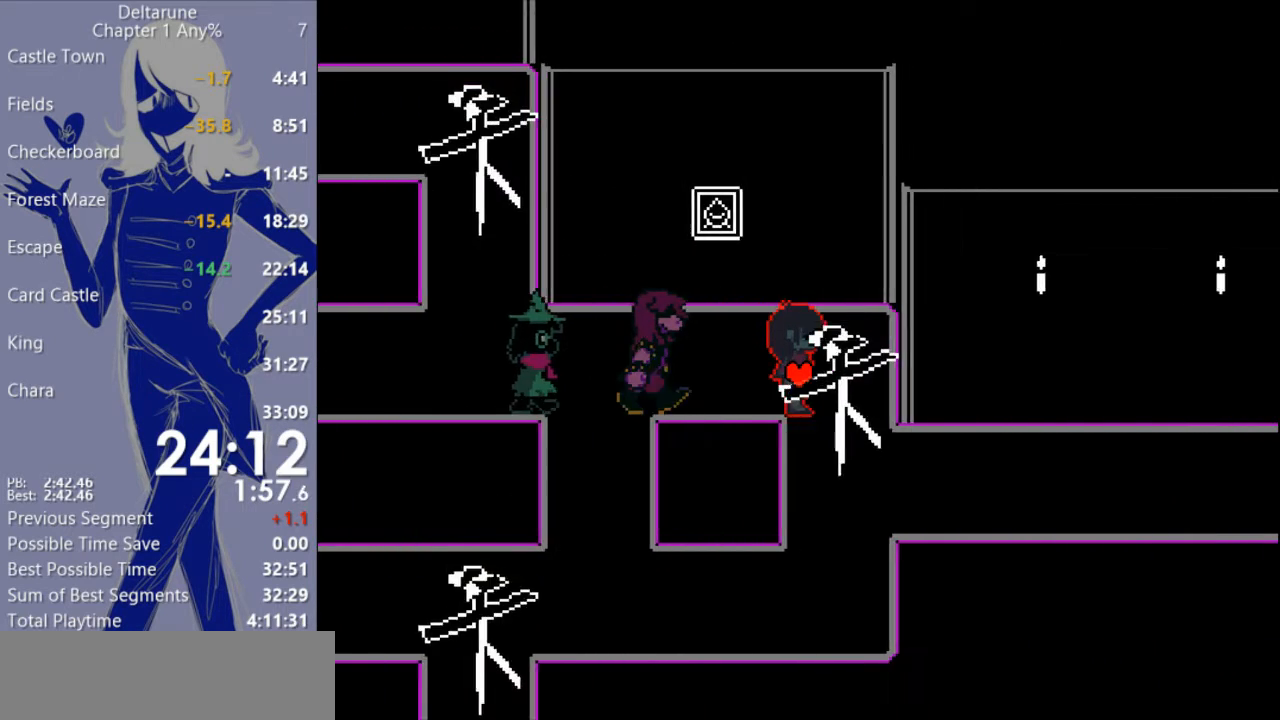
{"keys": ["down", "right"], "events": [[267, "right", "up"], [300, "down", "down"], [500, "right", "down"]]}
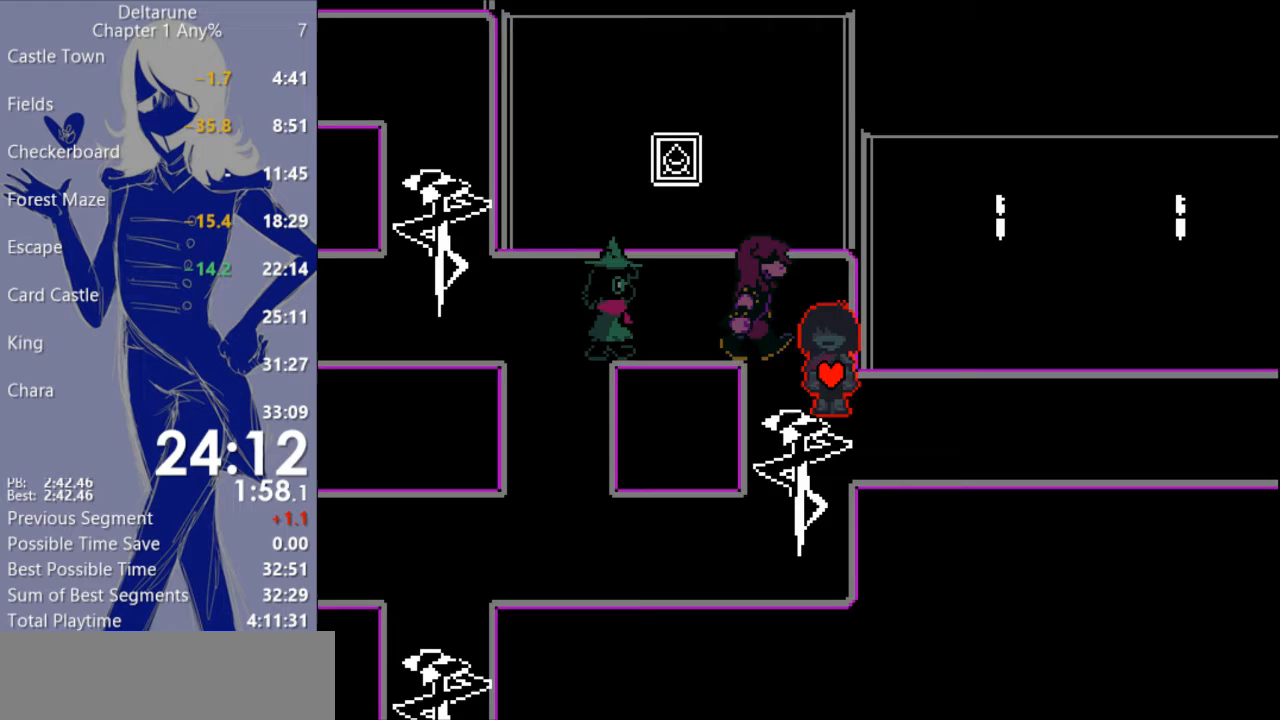
{"keys": ["right"], "events": [[100, "down", "up"]]}
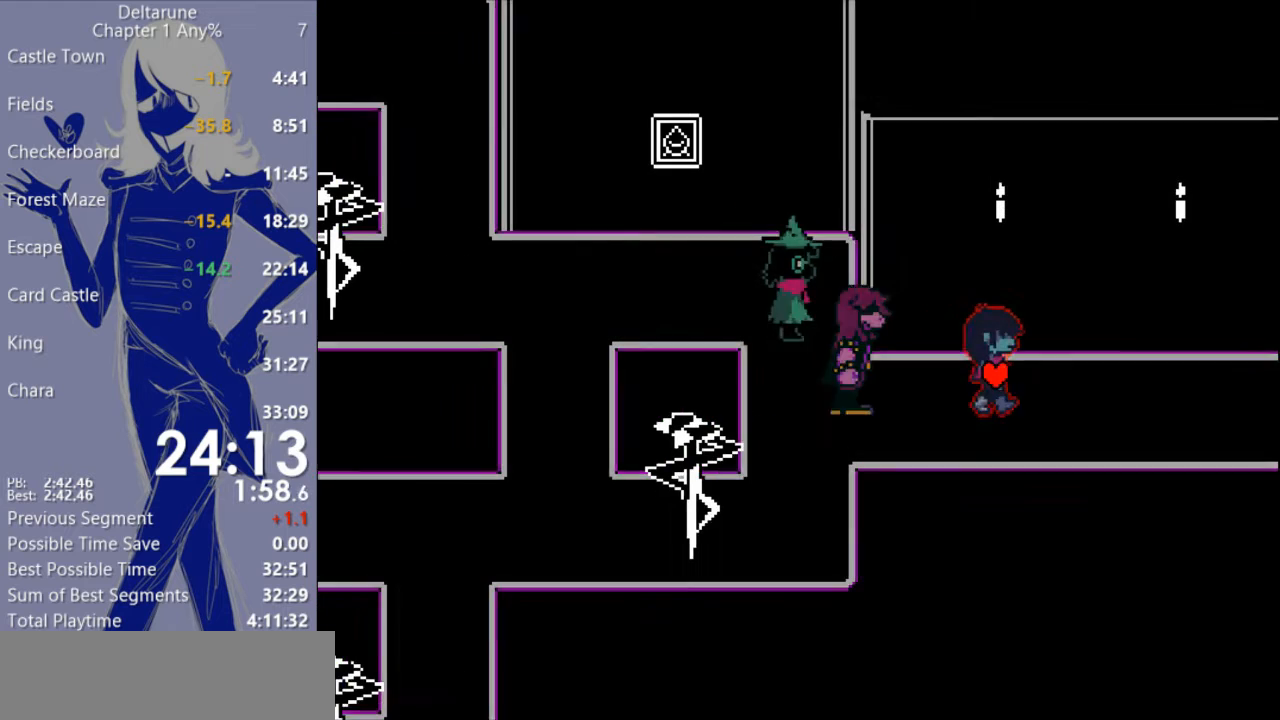
{"keys": ["right"], "events": []}
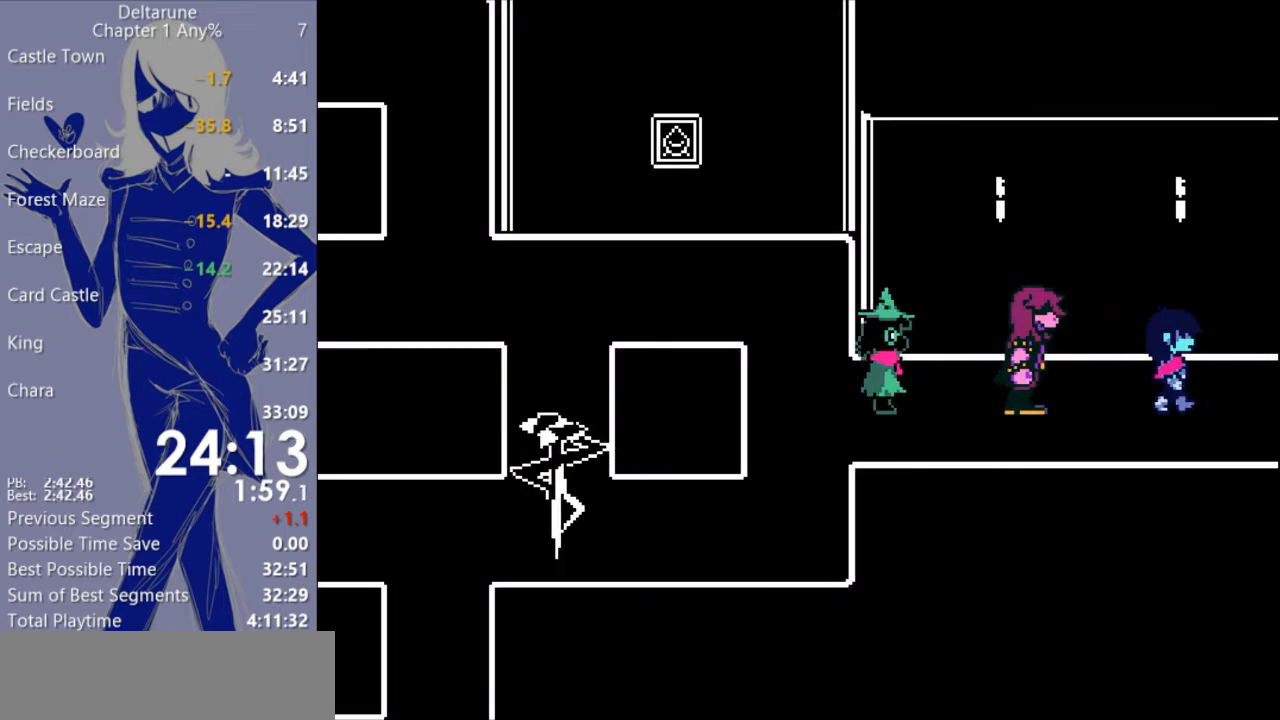
{"keys": ["right"], "events": []}
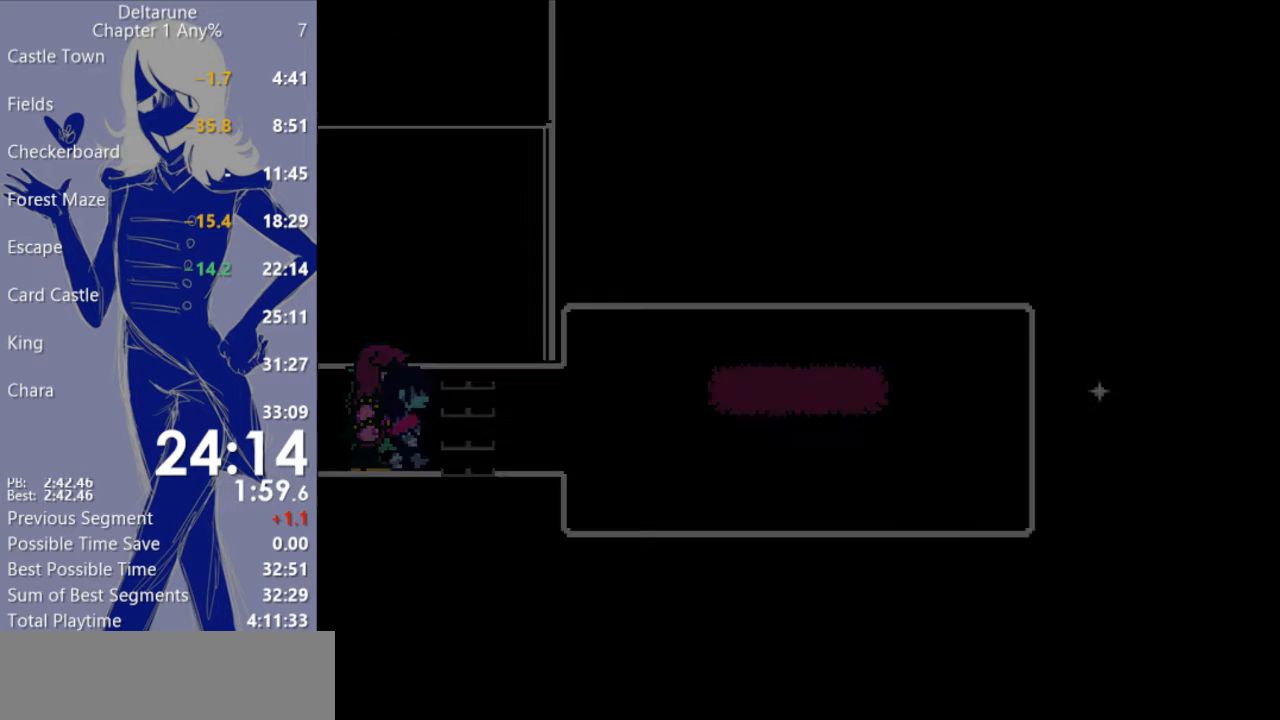
{"keys": ["right"], "events": []}
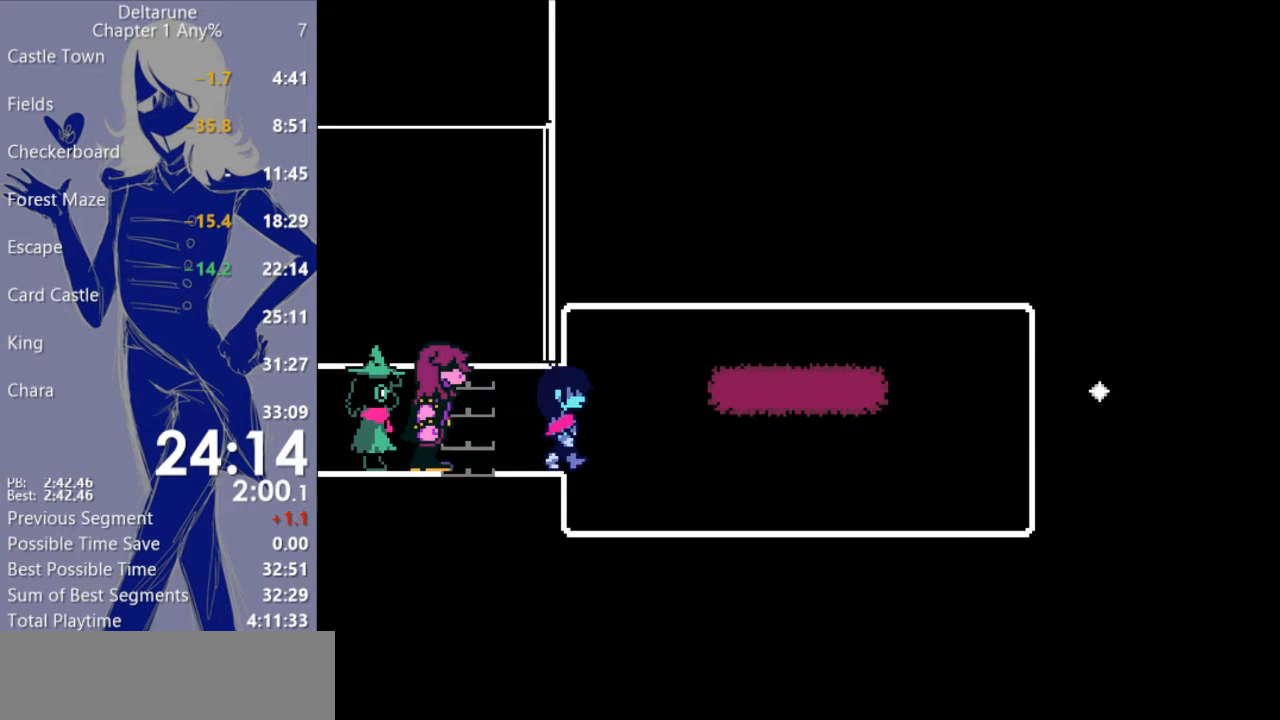
{"keys": ["right"], "events": []}
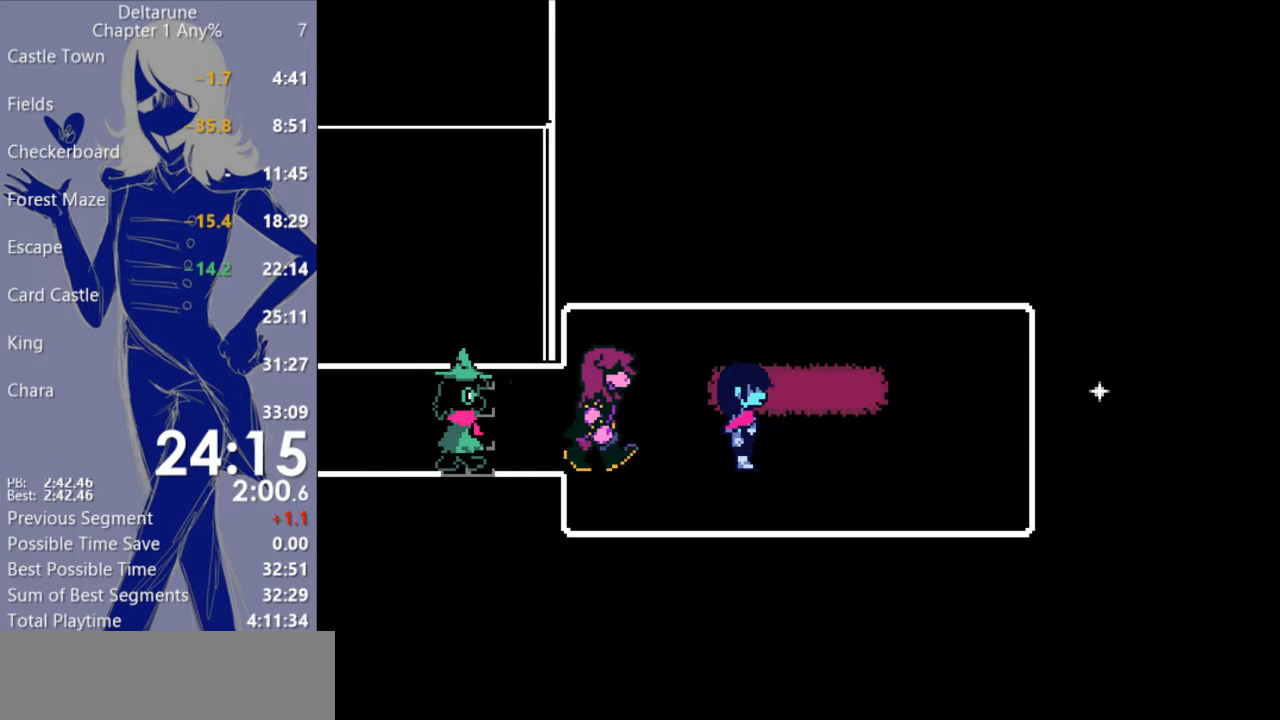
{"keys": [], "events": [[467, "right", "up"]]}
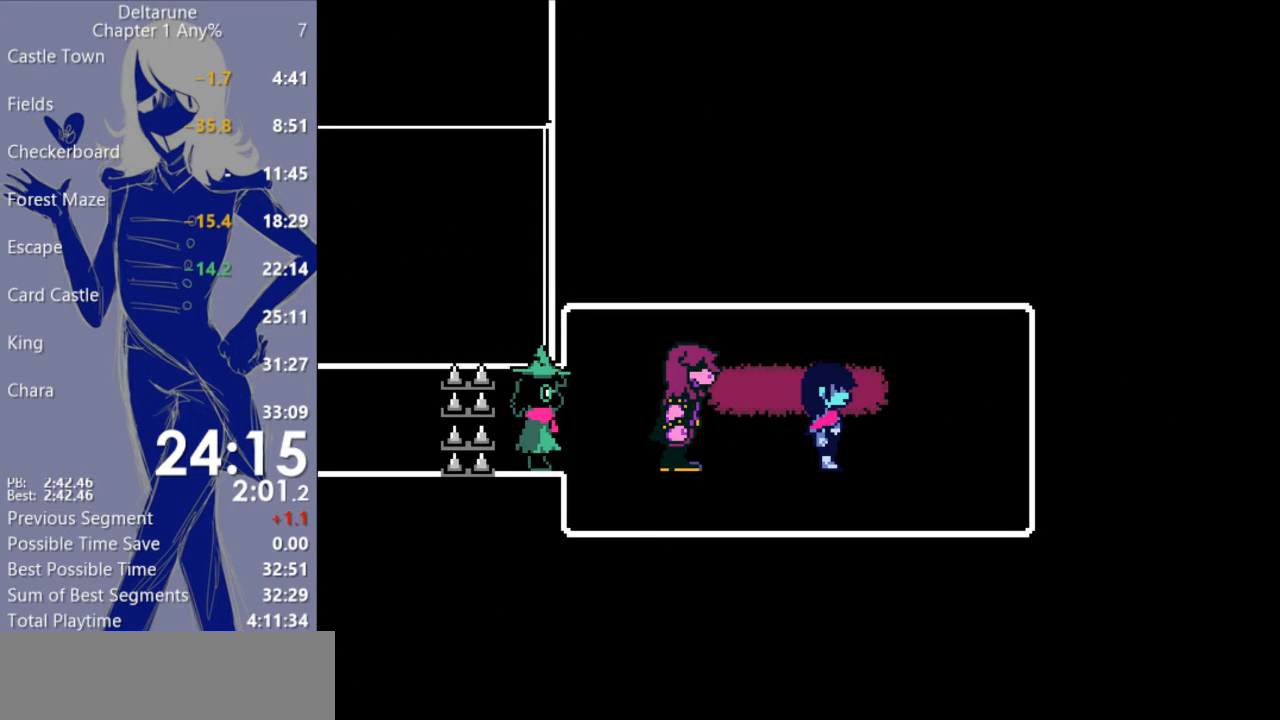
{"keys": [], "events": []}
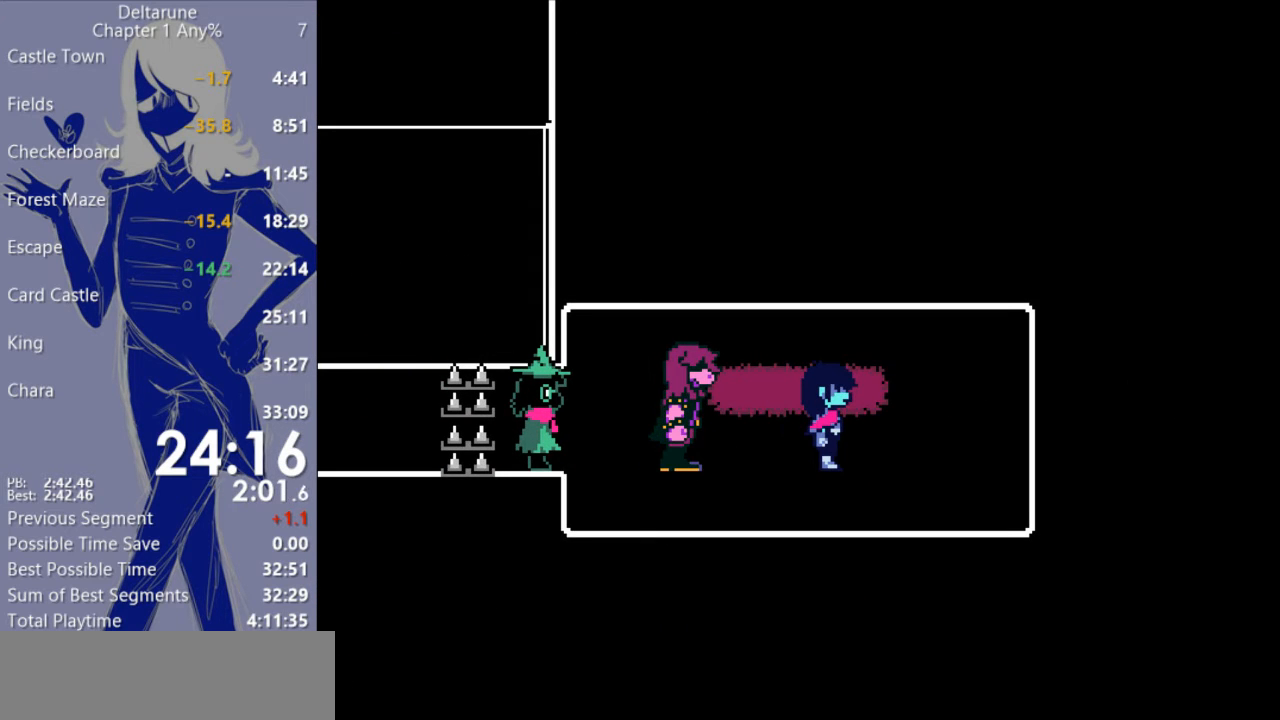
{"keys": [], "events": []}
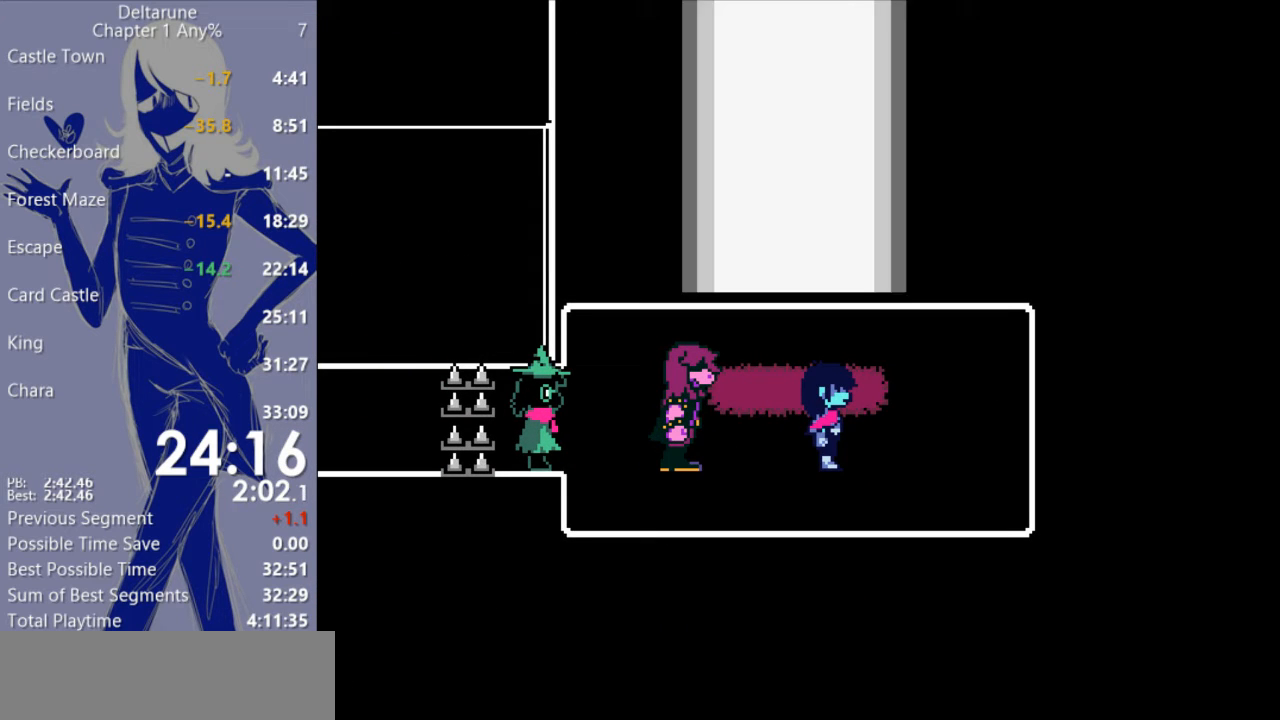
{"keys": [], "events": []}
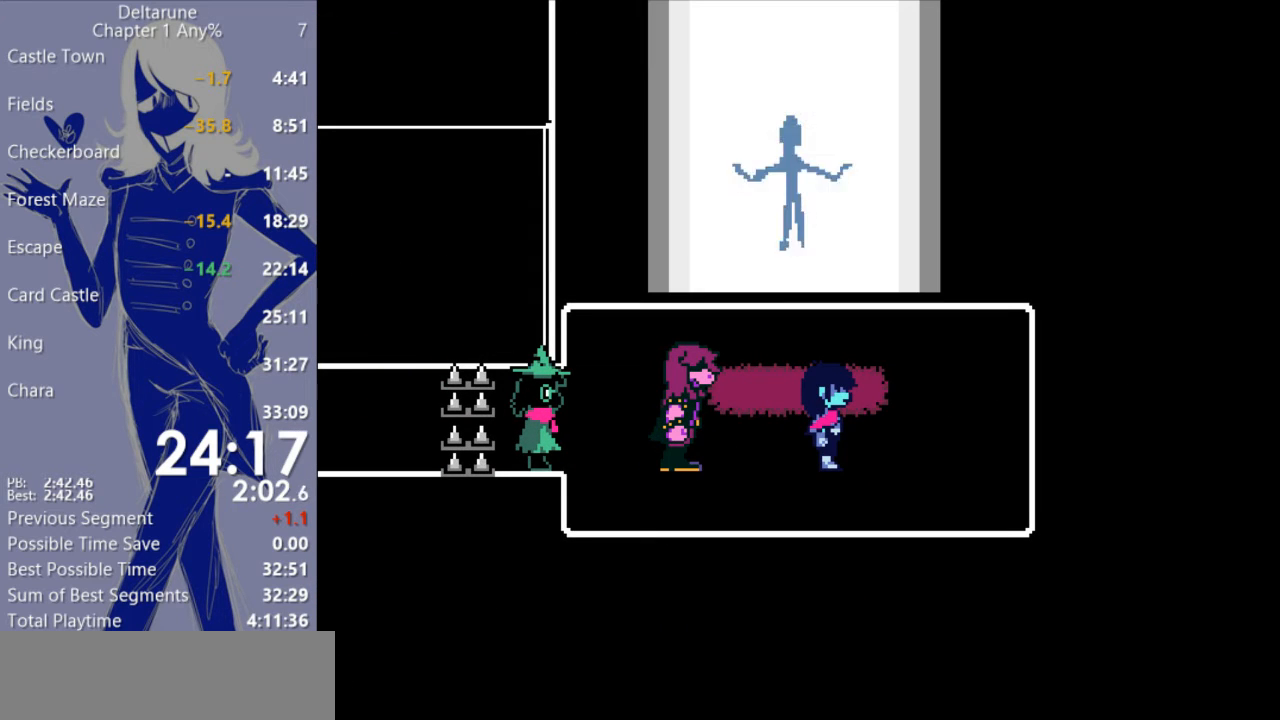
{"keys": [], "events": []}
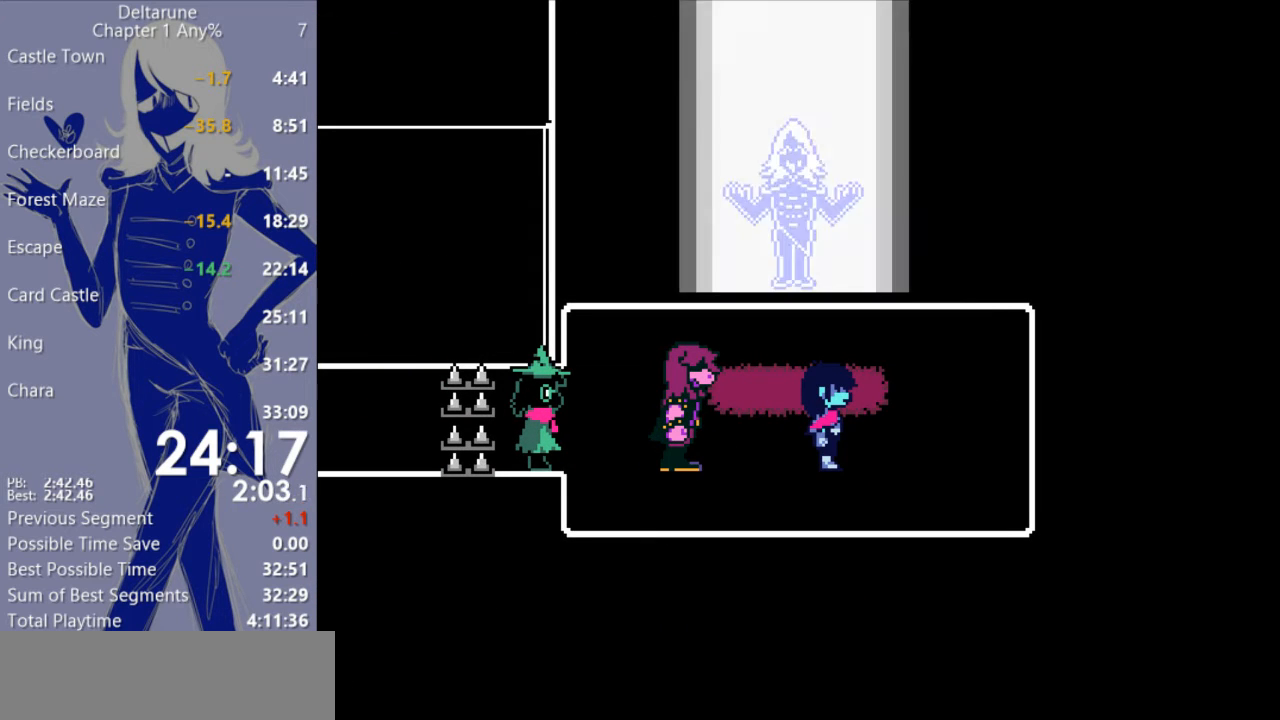
{"keys": [], "events": []}
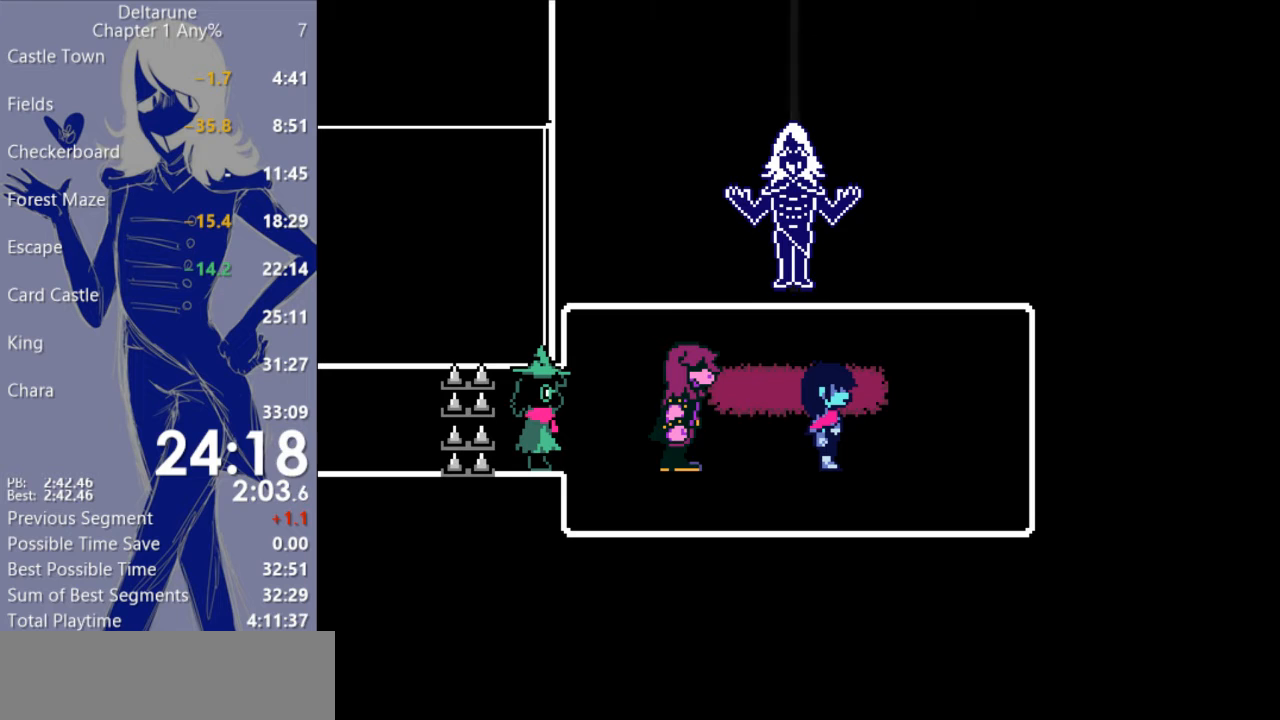
{"keys": [], "events": []}
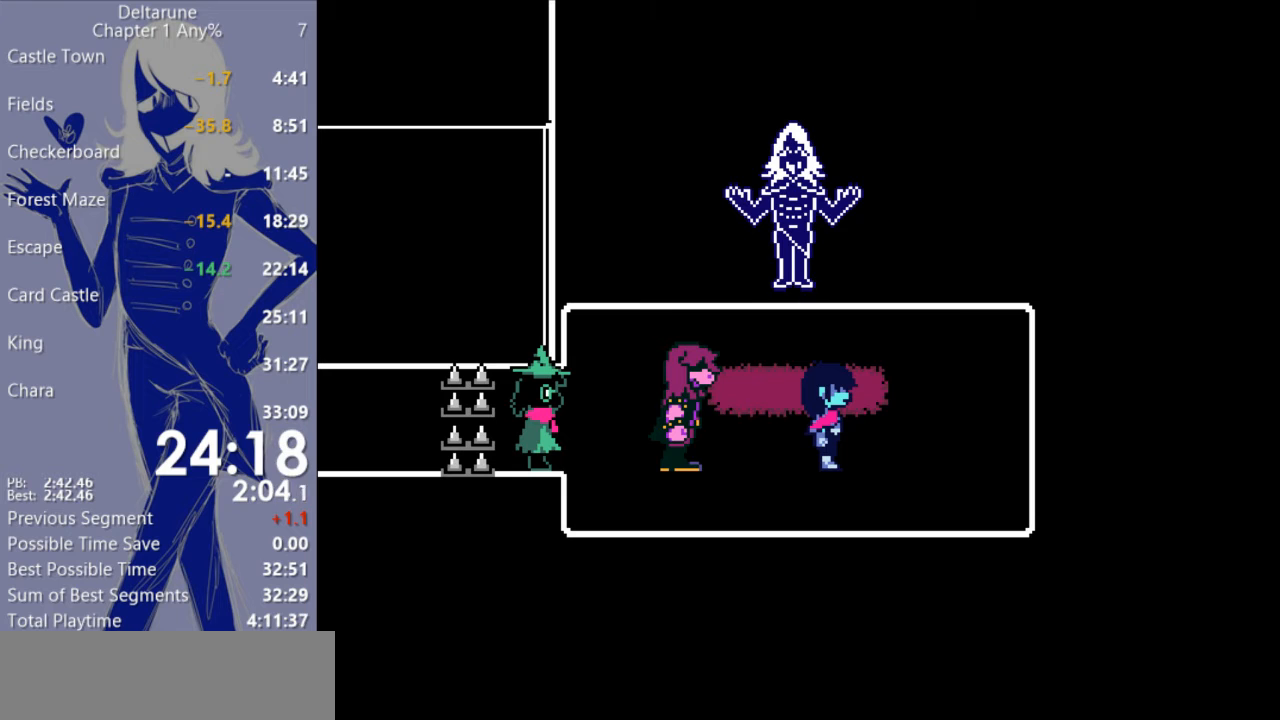
{"keys": [], "events": []}
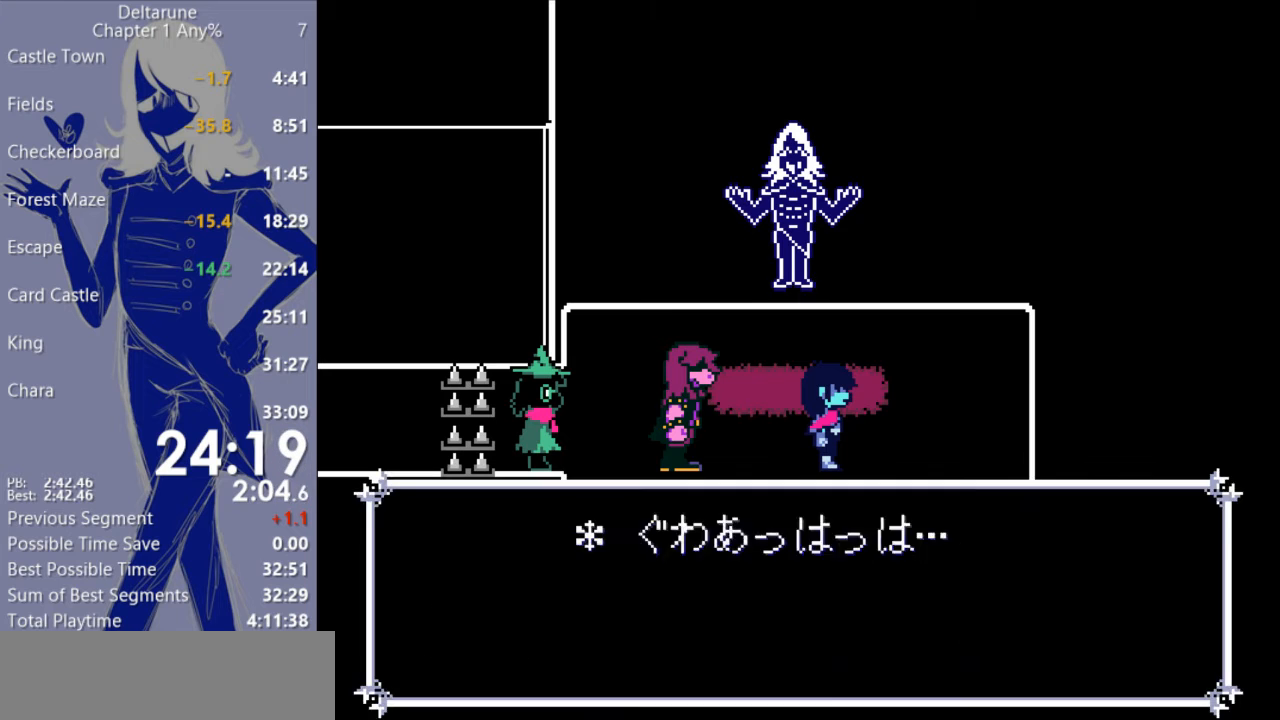
{"keys": [], "events": []}
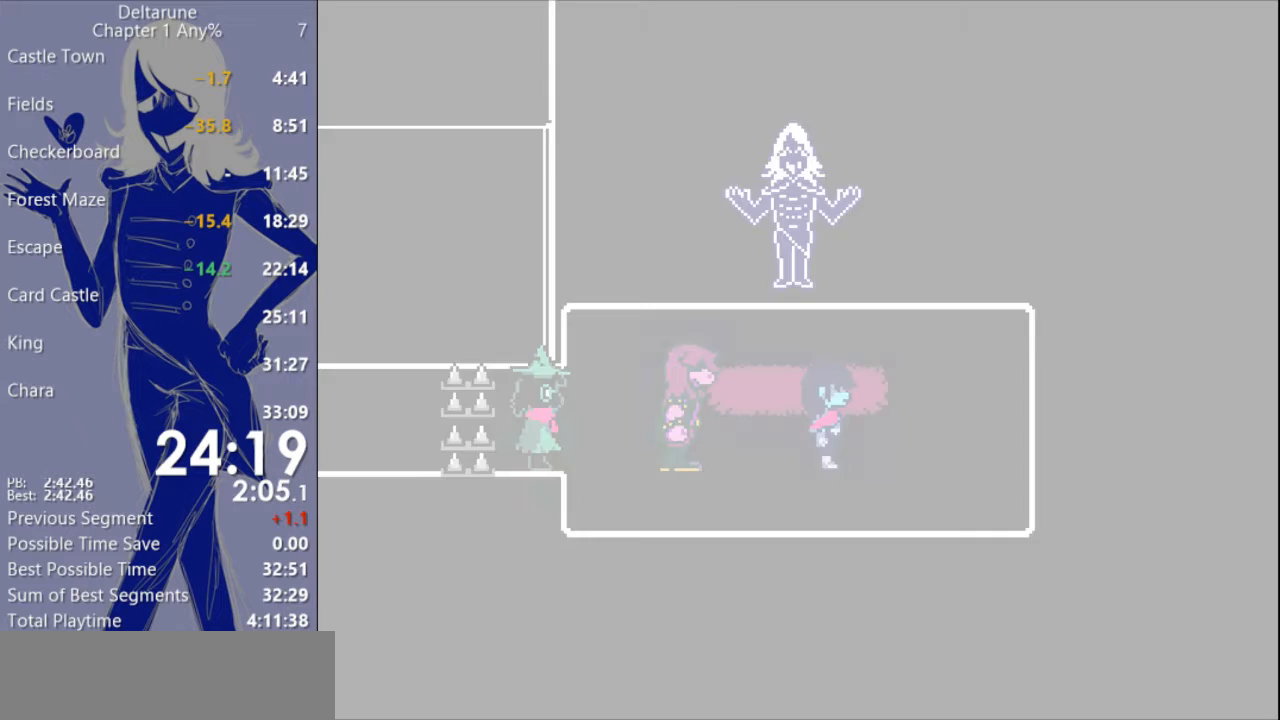
{"keys": [], "events": []}
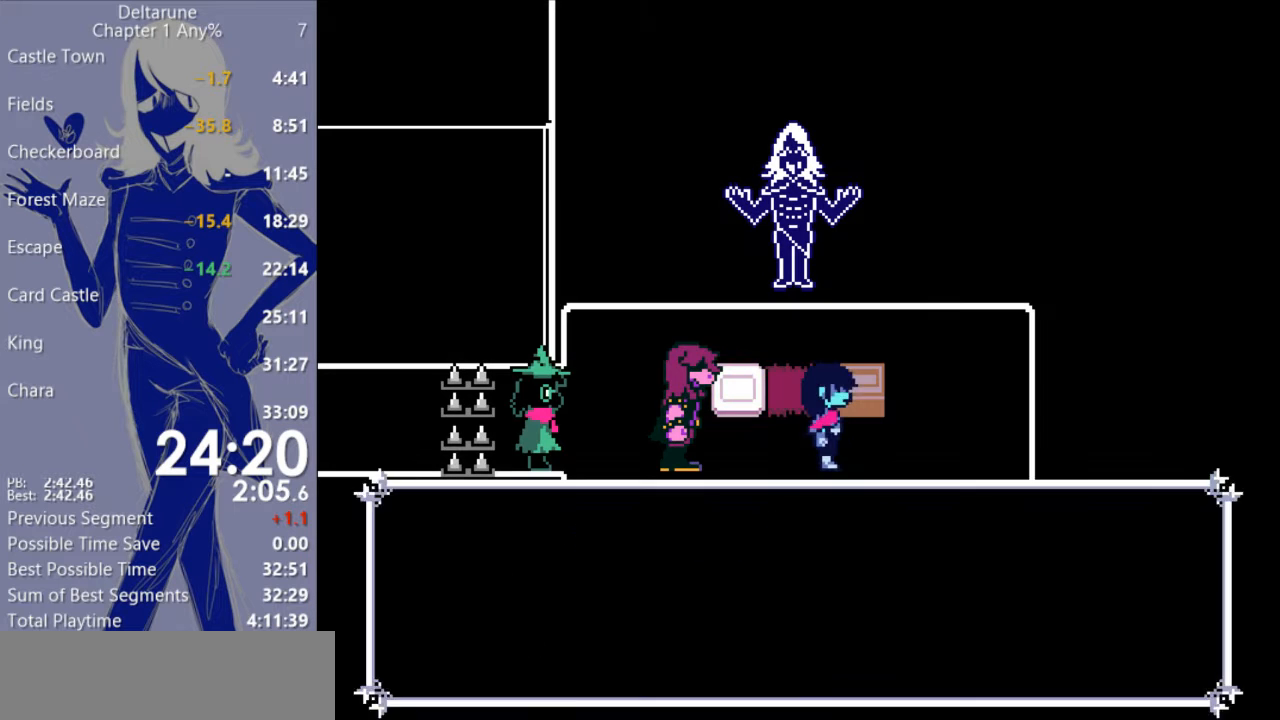
{"keys": ["right", "up"], "events": [[233, "right", "down"], [467, "up", "down"]]}
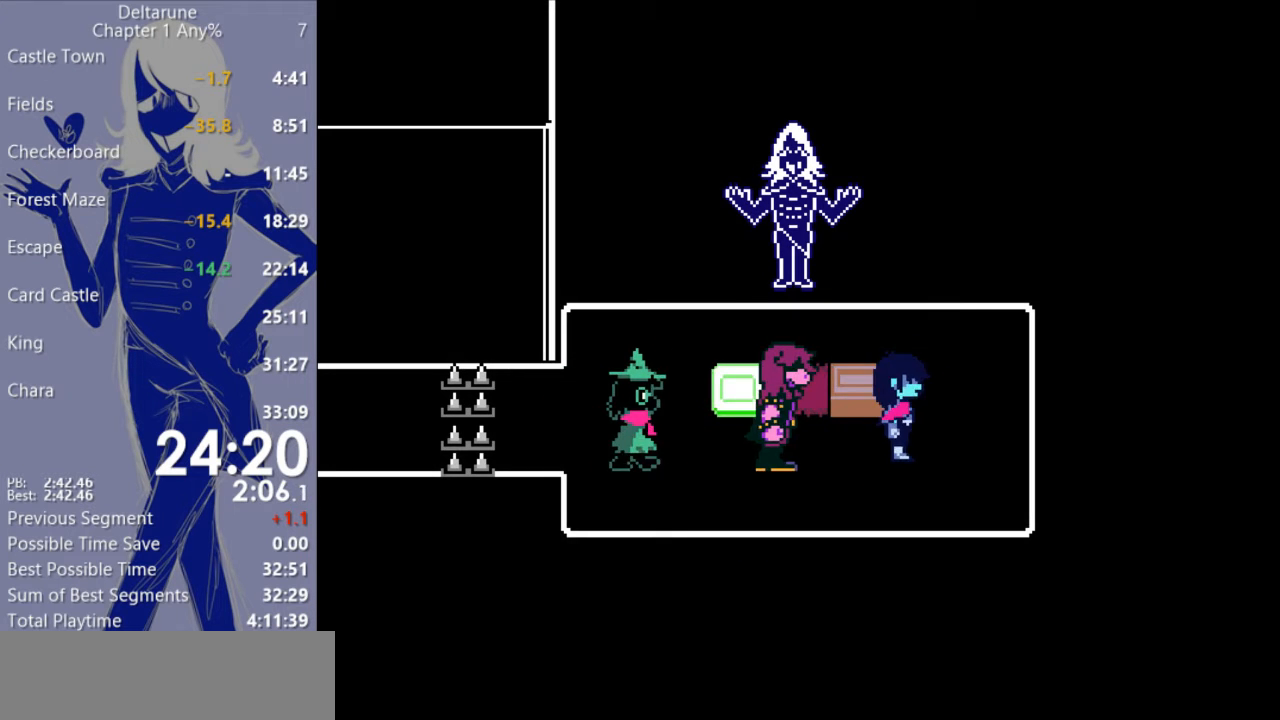
{"keys": ["left"], "events": [[133, "right", "up"], [200, "left", "down"], [200, "up", "up"], [333, "z", "down"], [467, "z", "up"]]}
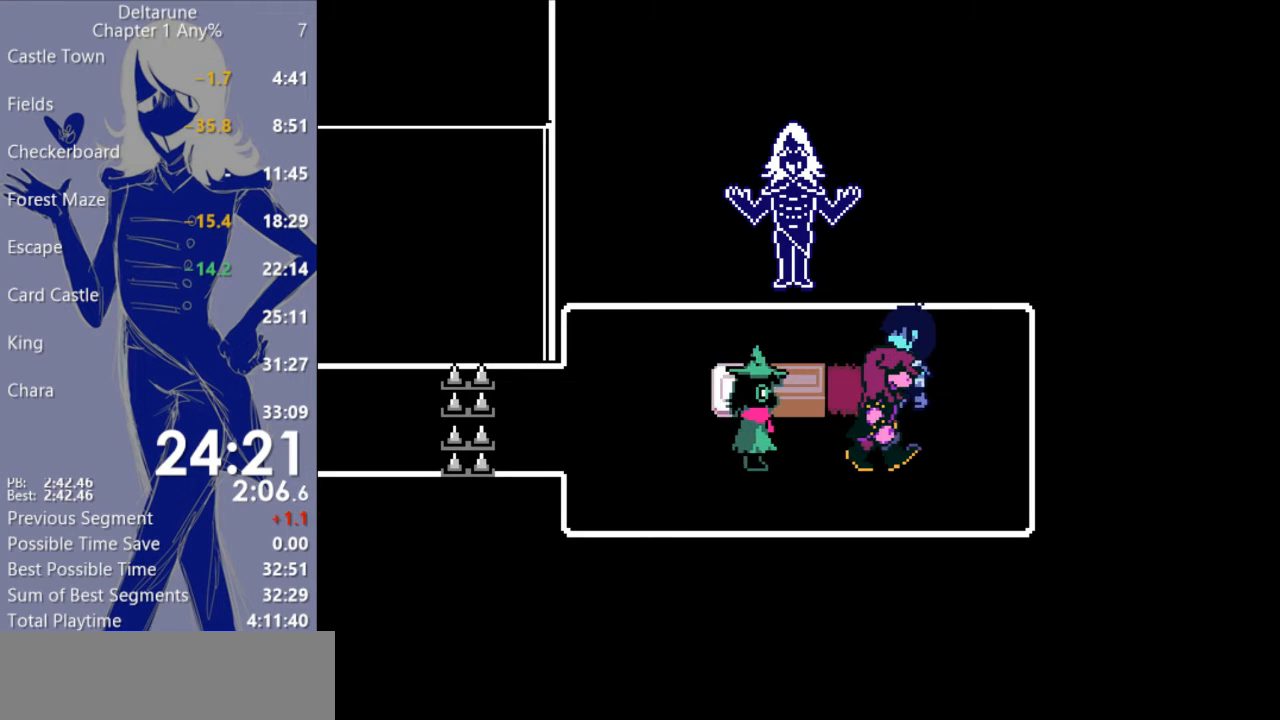
{"keys": ["left"], "events": [[133, "z", "down"], [333, "z", "up"]]}
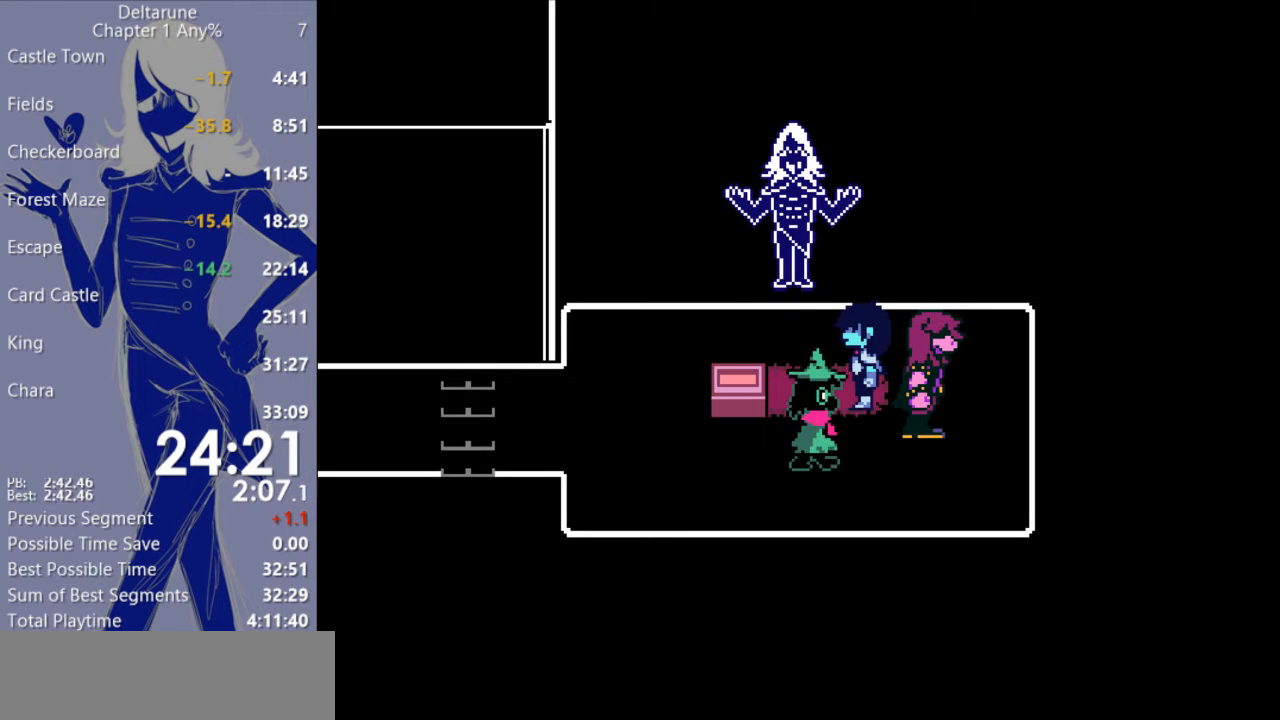
{"keys": ["down", "left"], "events": [[133, "down", "down"]]}
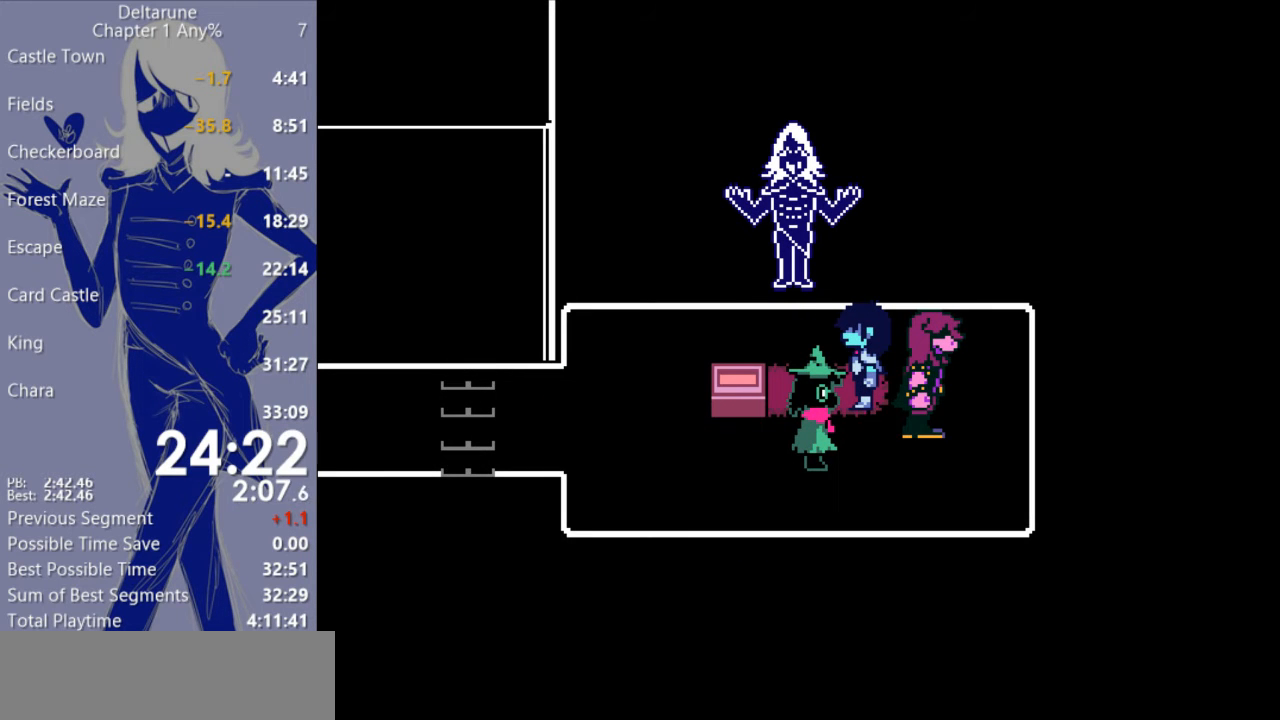
{"keys": ["down", "left"], "events": []}
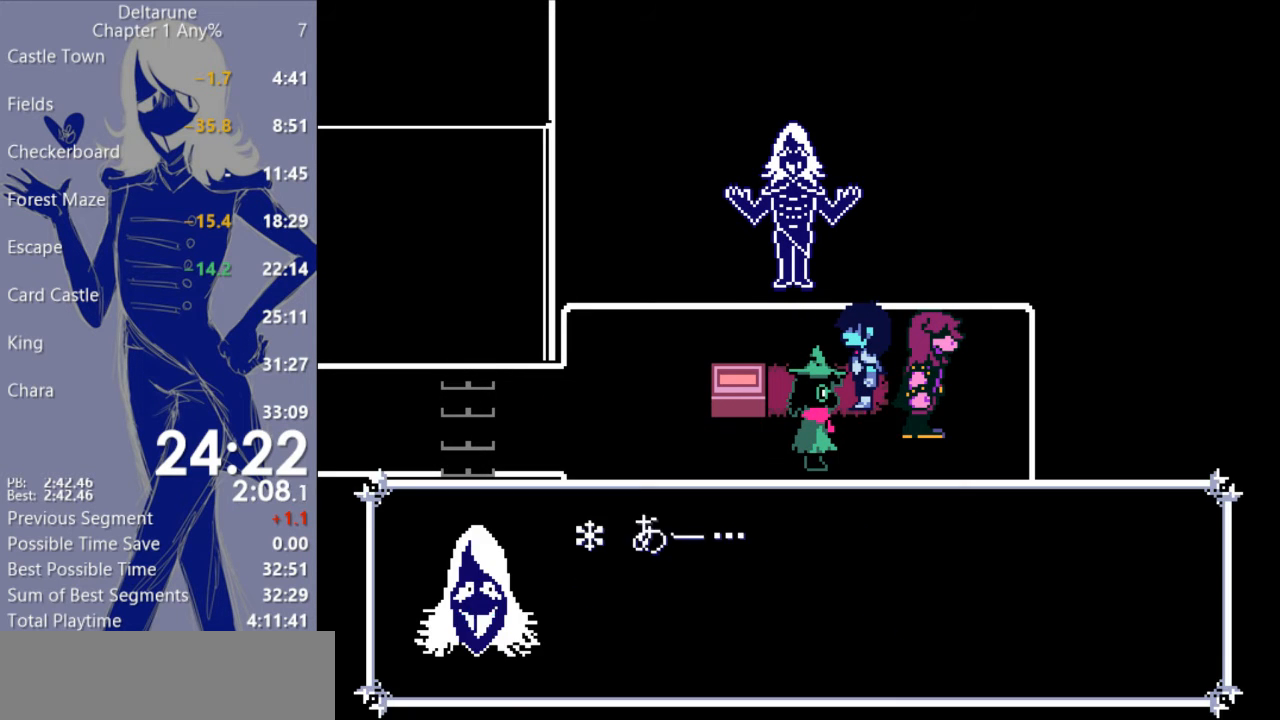
{"keys": ["down", "left"], "events": []}
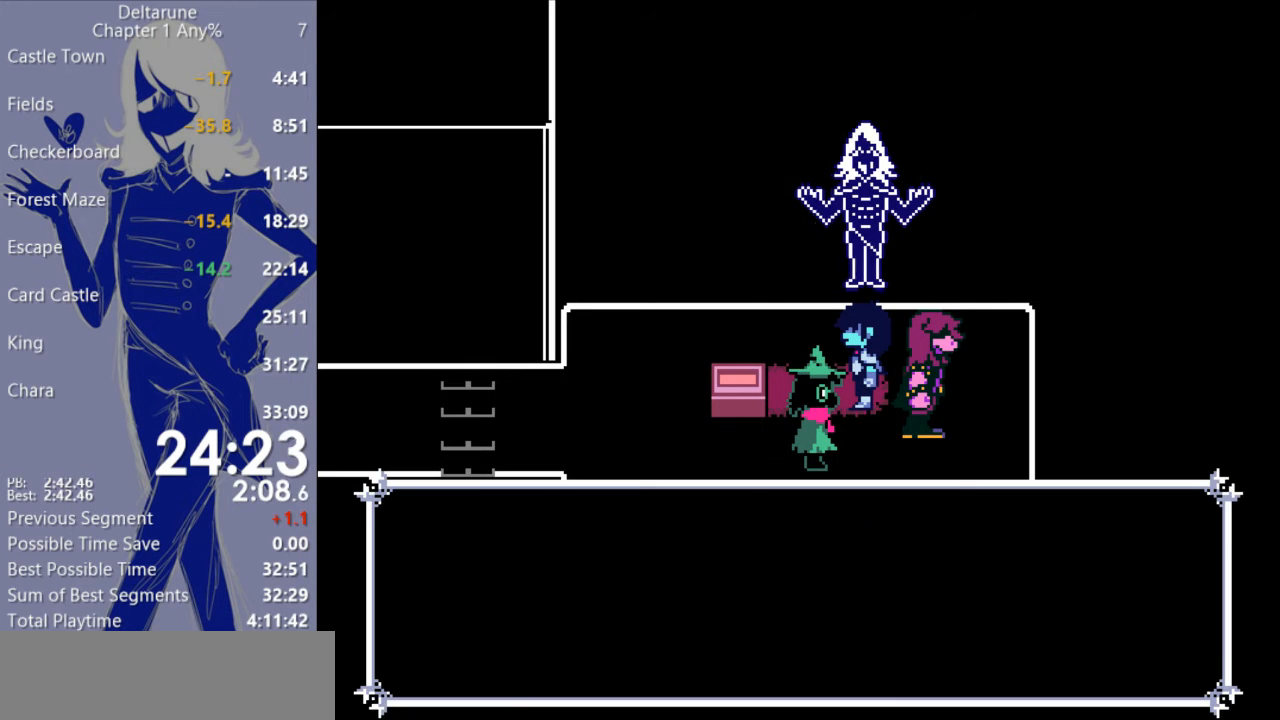
{"keys": ["left"], "events": [[333, "down", "up"]]}
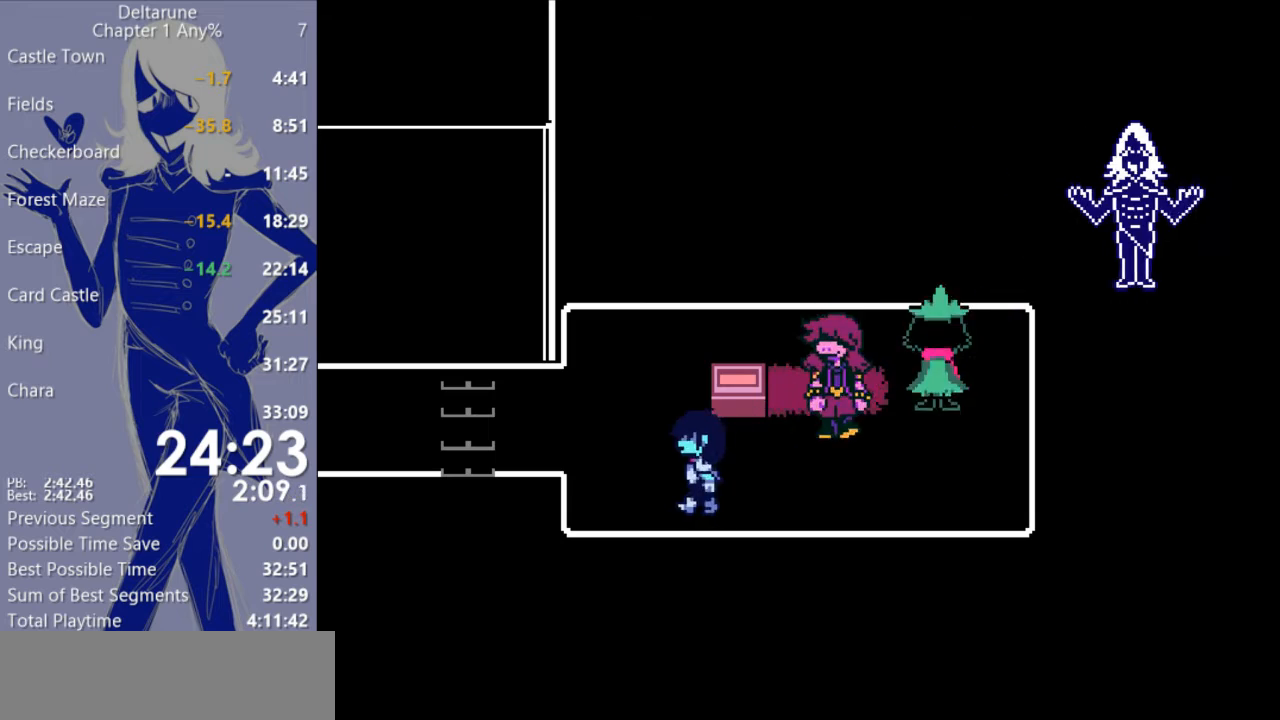
{"keys": ["left"], "events": [[67, "up", "down"], [267, "up", "up"]]}
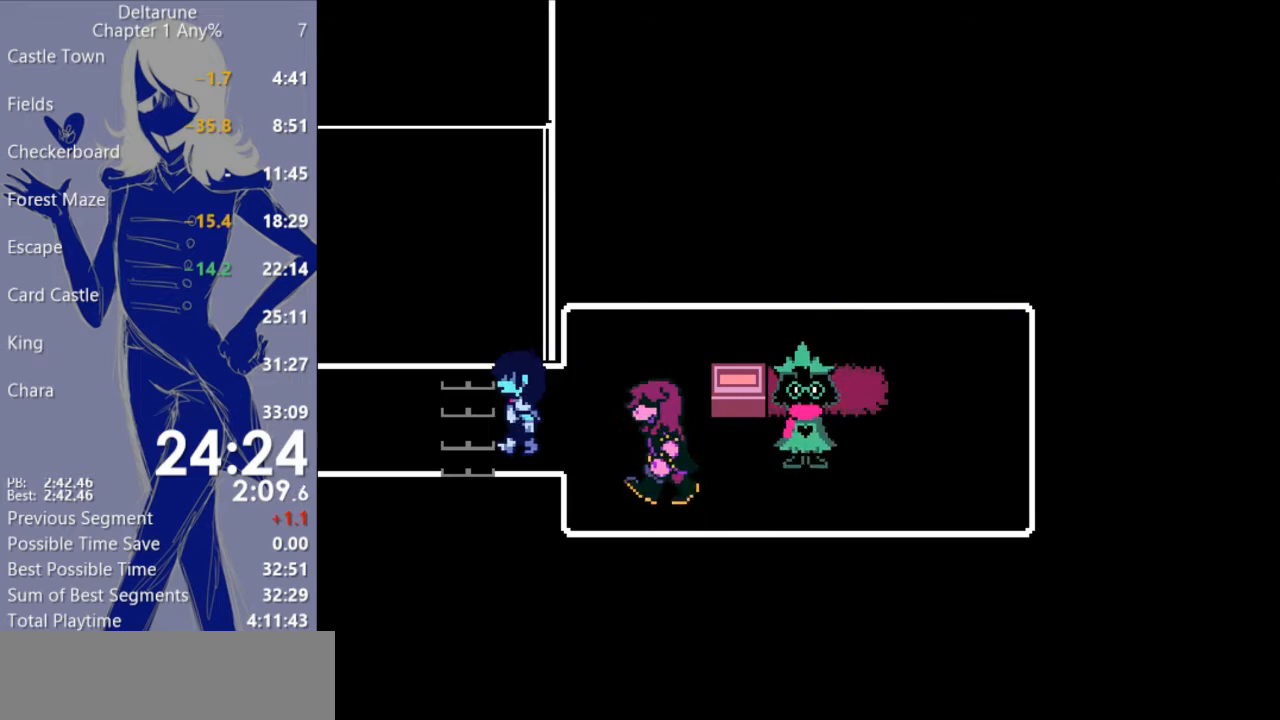
{"keys": ["left"], "events": []}
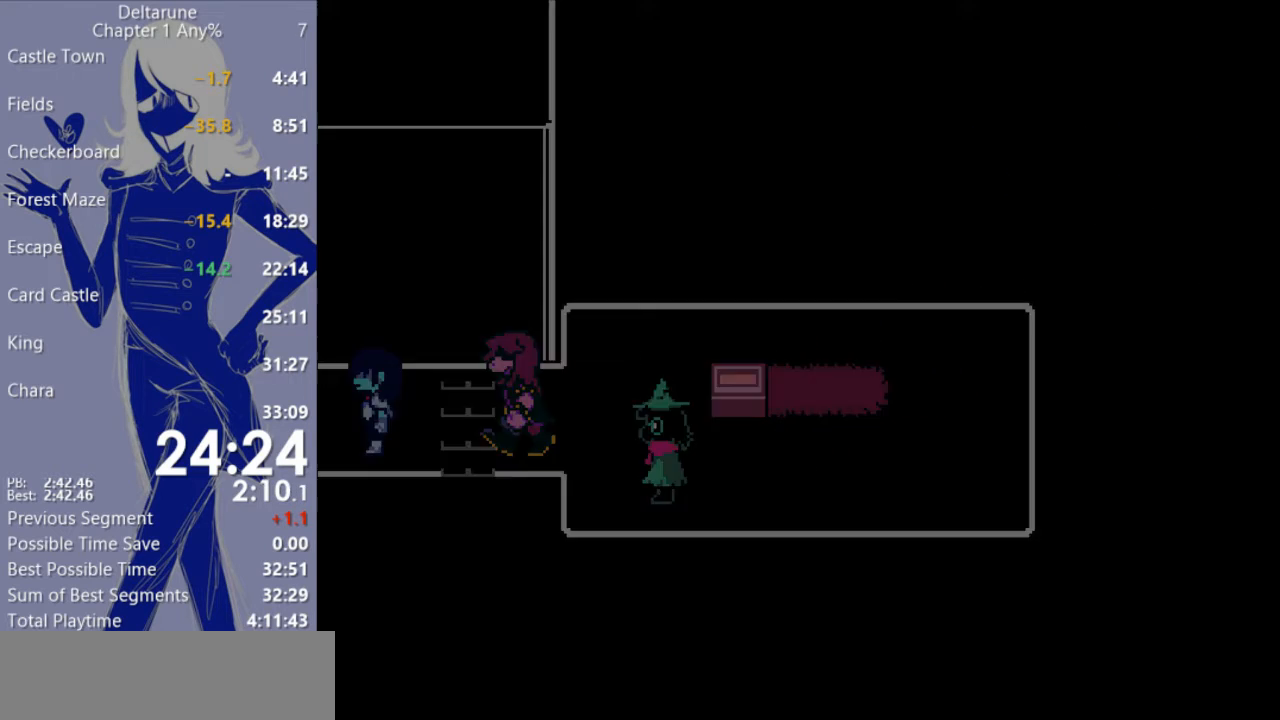
{"keys": ["left"], "events": []}